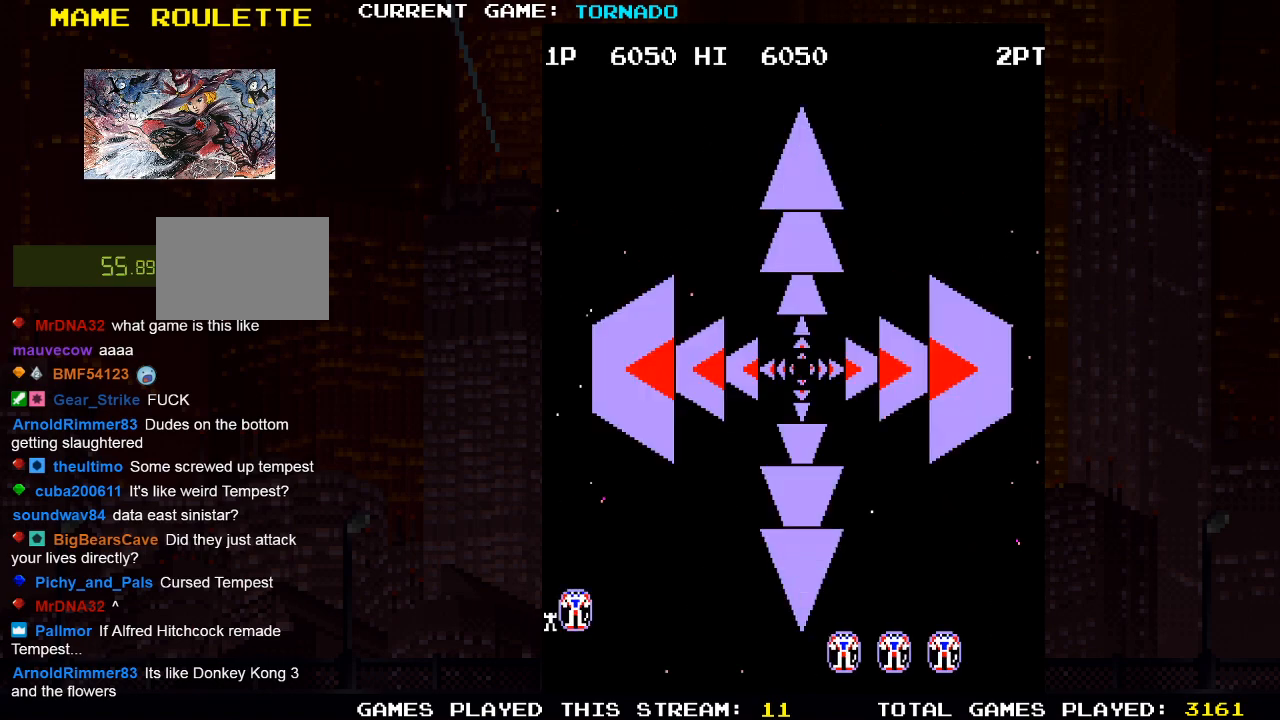
Gameplay with a controller (PlayStation layout); each line is a JSON object with the inputs held at the frame after it. "events" lists button and stick changes between this image and that frame as [ms after this image, input, new state], when the widget could be followed in between.
{"buttons": ["SQUARE"], "left_stick": "center", "right_stick": "center", "events": [[133, "SQUARE", "down"], [283, "SQUARE", "up"], [483, "SQUARE", "down"]]}
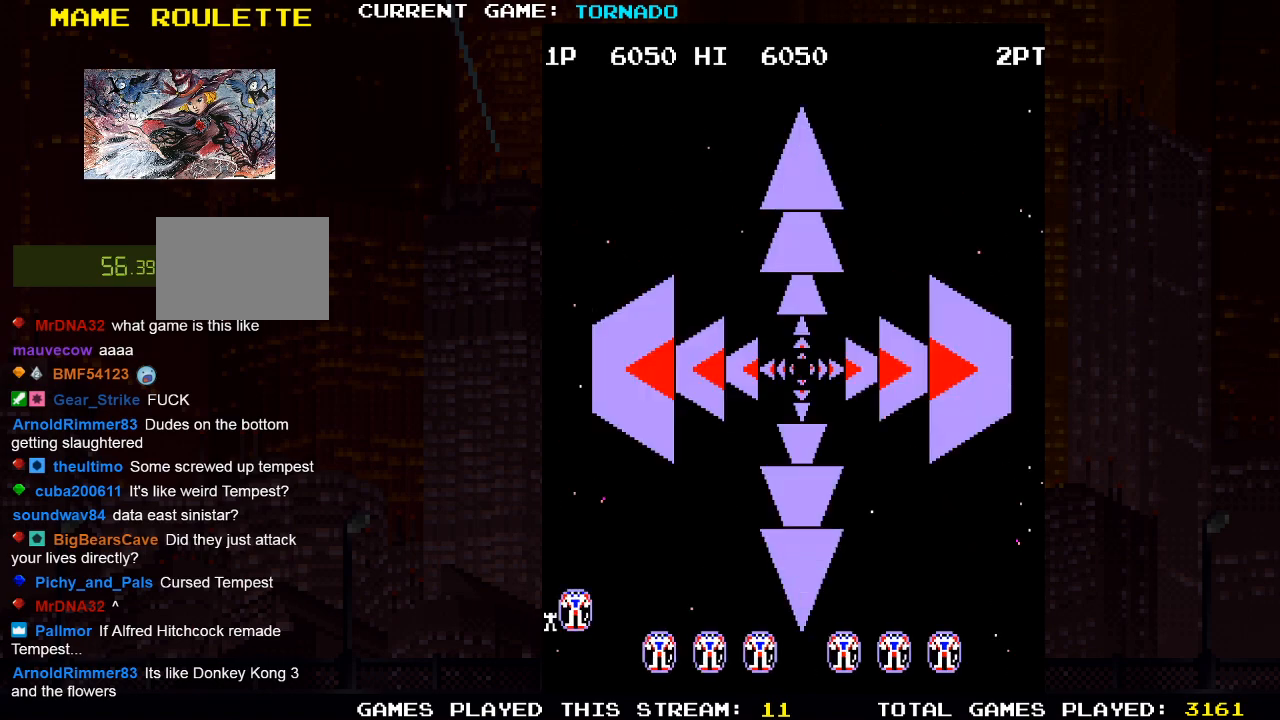
{"buttons": ["SQUARE"], "left_stick": "center", "right_stick": "center", "events": [[183, "SQUARE", "up"], [300, "SQUARE", "down"]]}
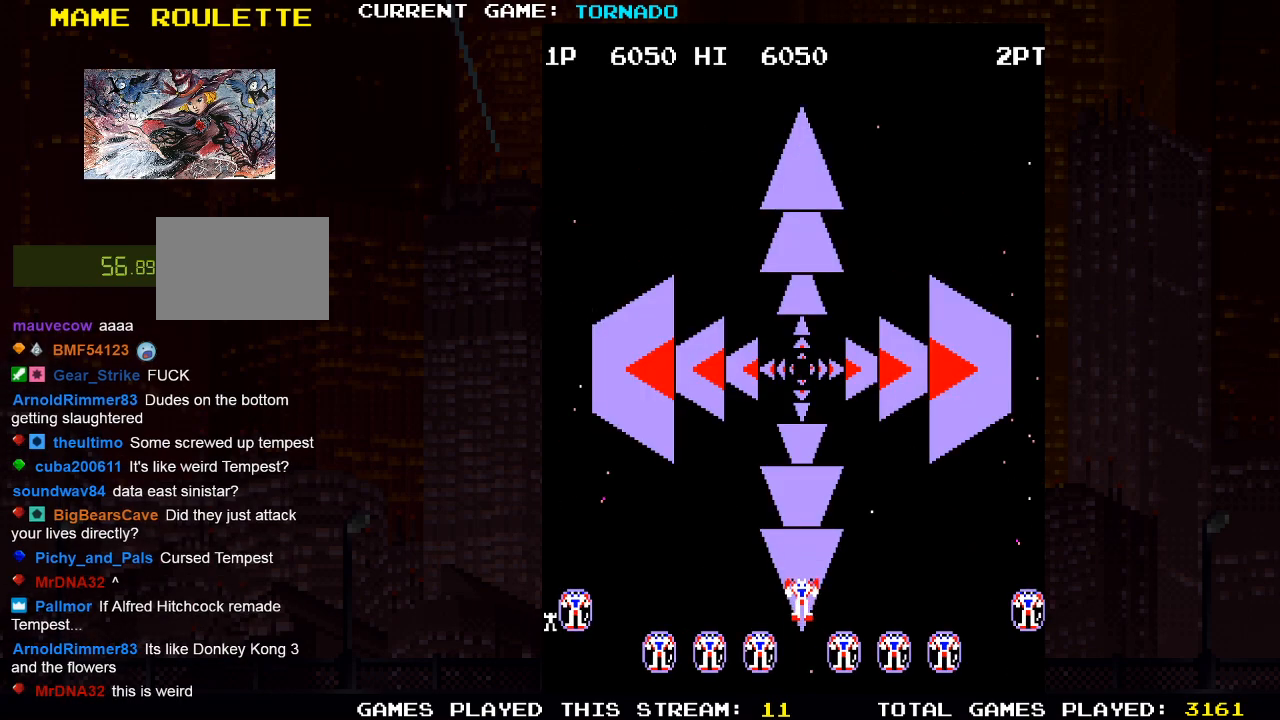
{"buttons": ["SQUARE"], "left_stick": "center", "right_stick": "center", "events": [[367, "SQUARE", "up"], [467, "SQUARE", "down"]]}
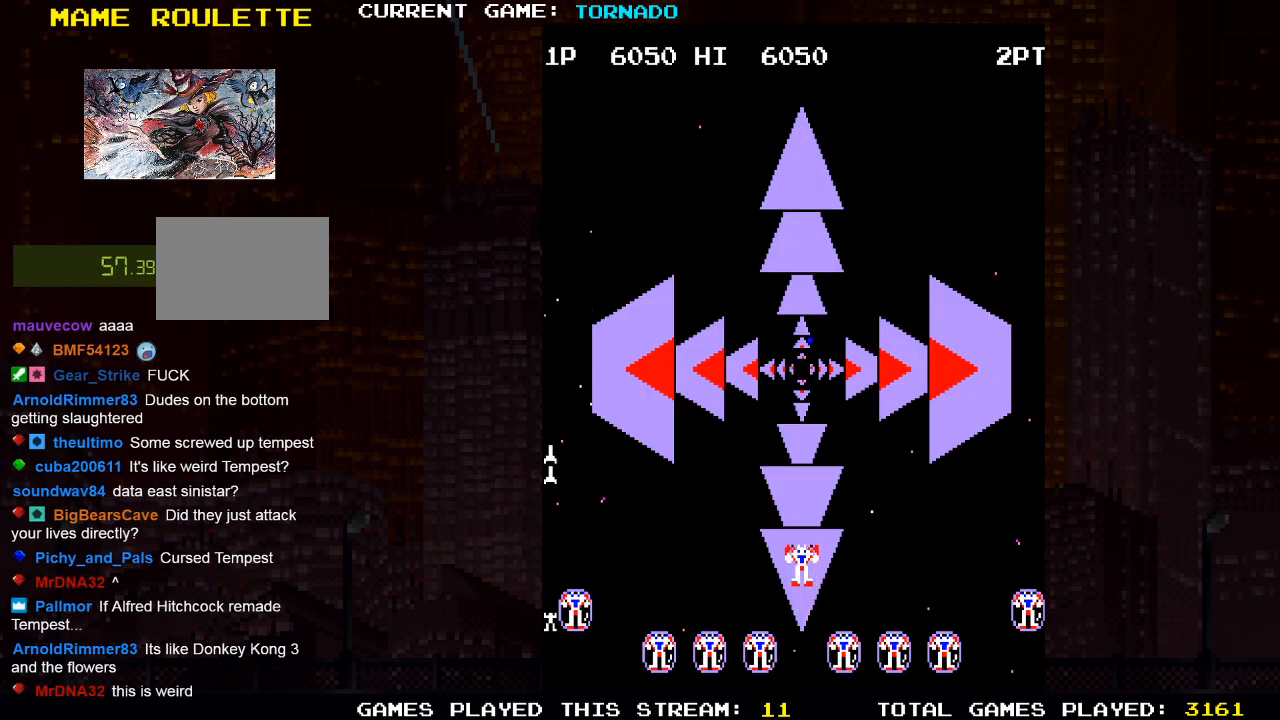
{"buttons": ["DPAD_LEFT"], "left_stick": "center", "right_stick": "center", "events": [[100, "SQUARE", "up"], [117, "DPAD_RIGHT", "down"], [183, "SQUARE", "down"], [283, "SQUARE", "up"], [300, "DPAD_RIGHT", "up"], [383, "DPAD_LEFT", "down"], [383, "SQUARE", "down"], [467, "SQUARE", "up"]]}
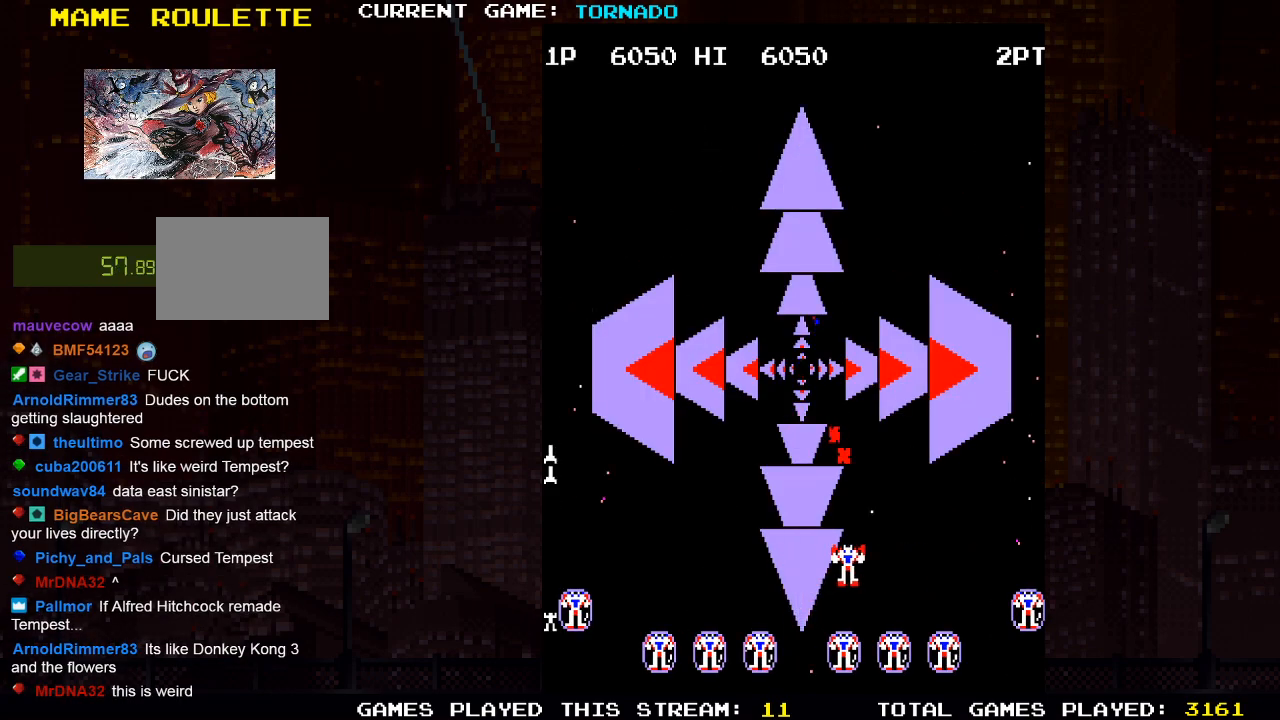
{"buttons": ["DPAD_RIGHT"], "left_stick": "center", "right_stick": "center", "events": [[67, "SQUARE", "down"], [150, "DPAD_LEFT", "up"], [167, "DPAD_UP", "down"], [167, "SQUARE", "up"], [233, "SQUARE", "down"], [333, "SQUARE", "up"], [433, "DPAD_RIGHT", "down"], [433, "SQUARE", "down"], [467, "DPAD_UP", "up"], [500, "SQUARE", "up"]]}
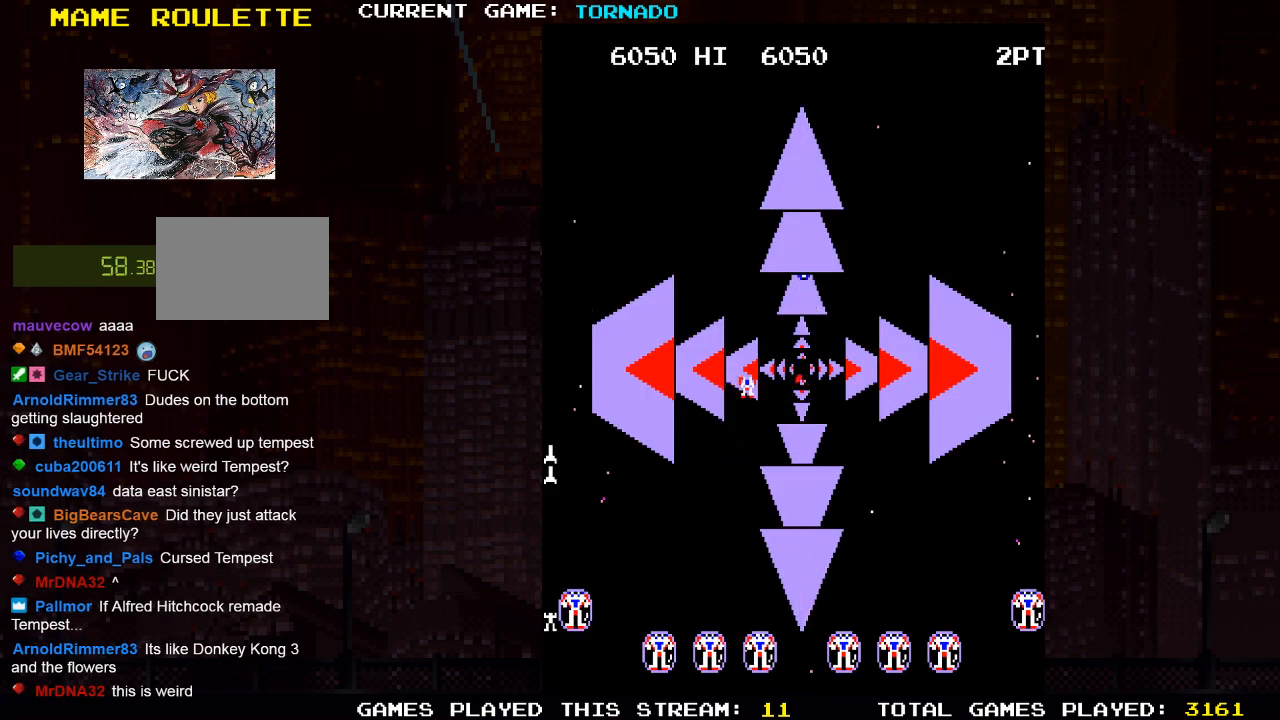
{"buttons": ["SQUARE", "DPAD_LEFT"], "left_stick": "center", "right_stick": "center", "events": [[100, "SQUARE", "down"], [200, "SQUARE", "up"], [300, "SQUARE", "down"], [367, "SQUARE", "up"], [417, "DPAD_RIGHT", "up"], [467, "SQUARE", "down"], [500, "DPAD_LEFT", "down"]]}
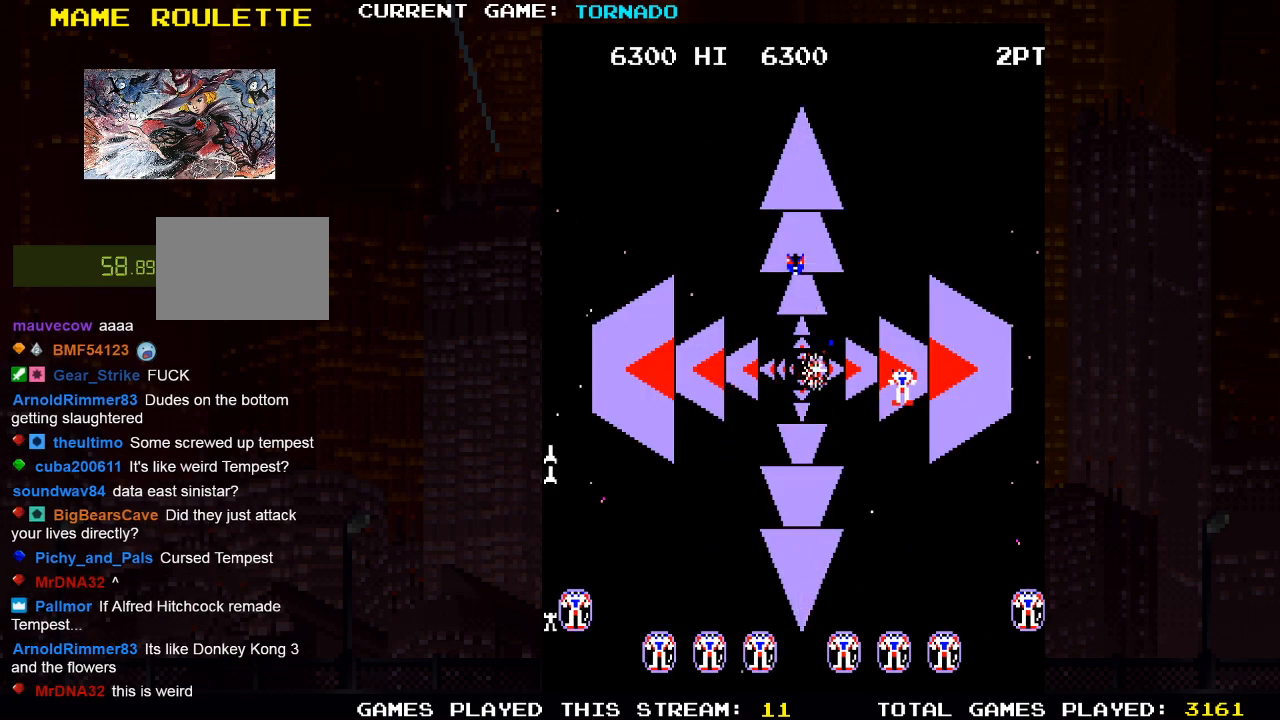
{"buttons": ["SQUARE", "DPAD_UP"], "left_stick": "center", "right_stick": "center", "events": [[33, "SQUARE", "up"], [150, "DPAD_UP", "down"], [150, "SQUARE", "down"], [250, "DPAD_LEFT", "up"], [250, "SQUARE", "up"], [300, "SQUARE", "down"], [400, "SQUARE", "up"], [483, "SQUARE", "down"]]}
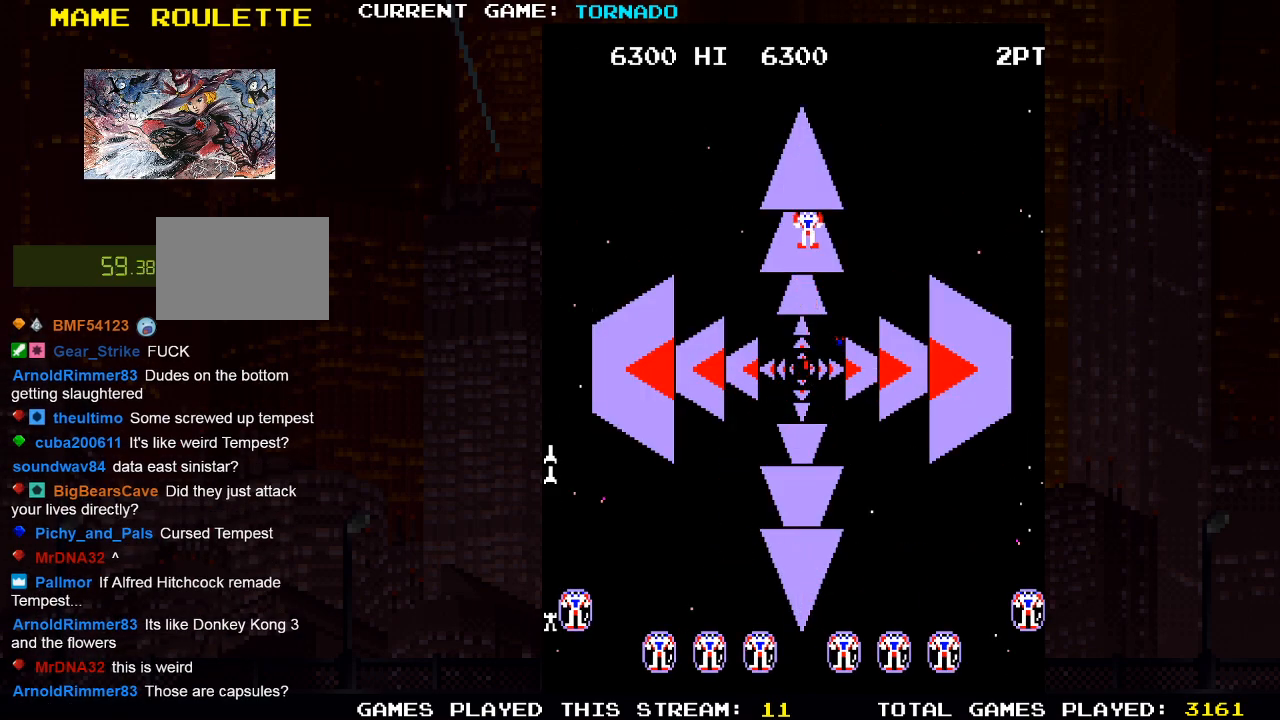
{"buttons": ["SQUARE", "DPAD_DOWN", "DPAD_RIGHT"], "left_stick": "center", "right_stick": "center"}
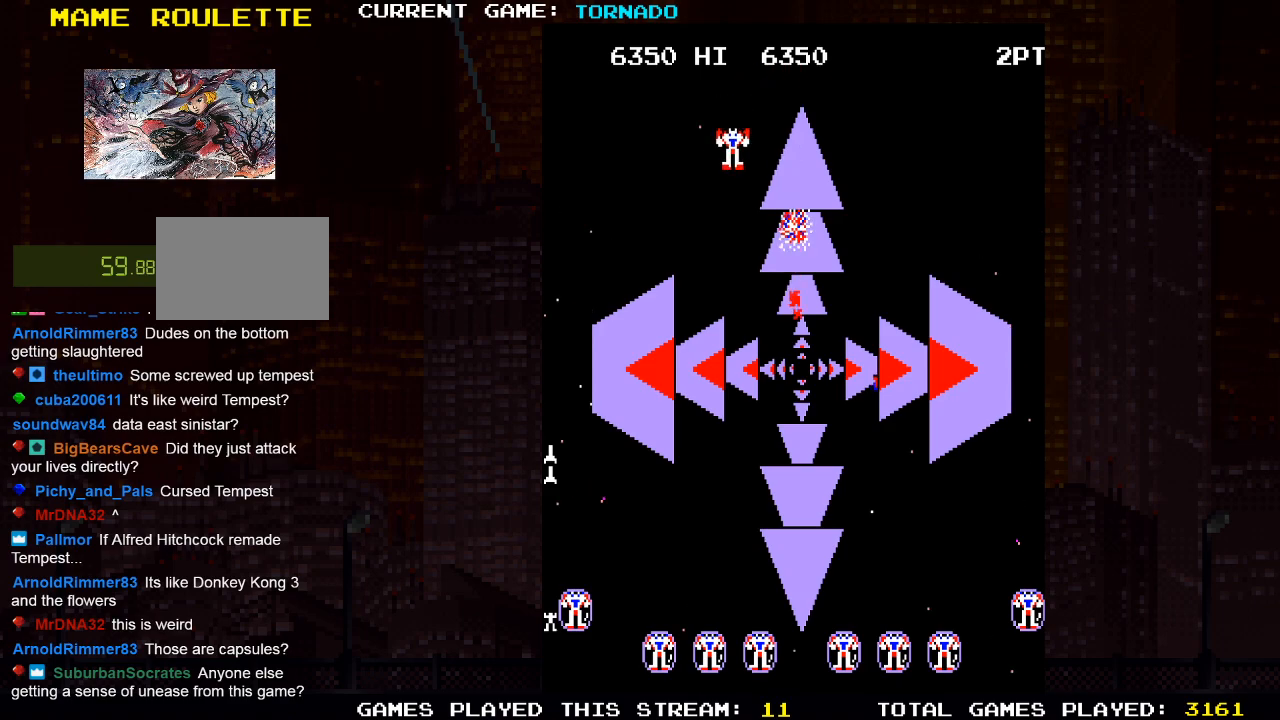
{"buttons": ["DPAD_RIGHT"], "left_stick": "center", "right_stick": "center", "events": [[83, "SQUARE", "up"], [167, "SQUARE", "down"], [233, "SQUARE", "up"], [317, "DPAD_DOWN", "up"], [350, "SQUARE", "down"], [400, "SQUARE", "up"]]}
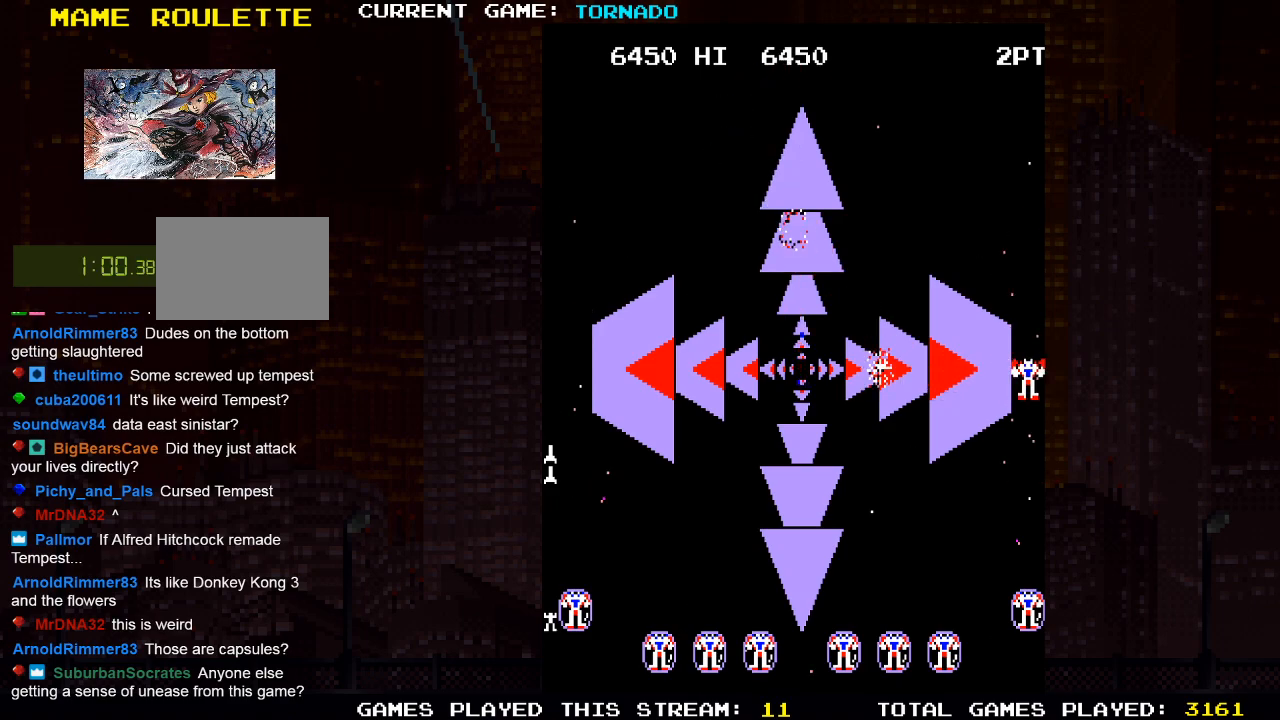
{"buttons": ["DPAD_UP"], "left_stick": "center", "right_stick": "center", "events": [[33, "DPAD_DOWN", "down"], [33, "SQUARE", "down"], [100, "SQUARE", "up"], [200, "SQUARE", "down"], [217, "DPAD_DOWN", "up"], [233, "DPAD_RIGHT", "up"], [250, "DPAD_UP", "down"], [267, "SQUARE", "up"], [383, "SQUARE", "down"], [433, "SQUARE", "up"]]}
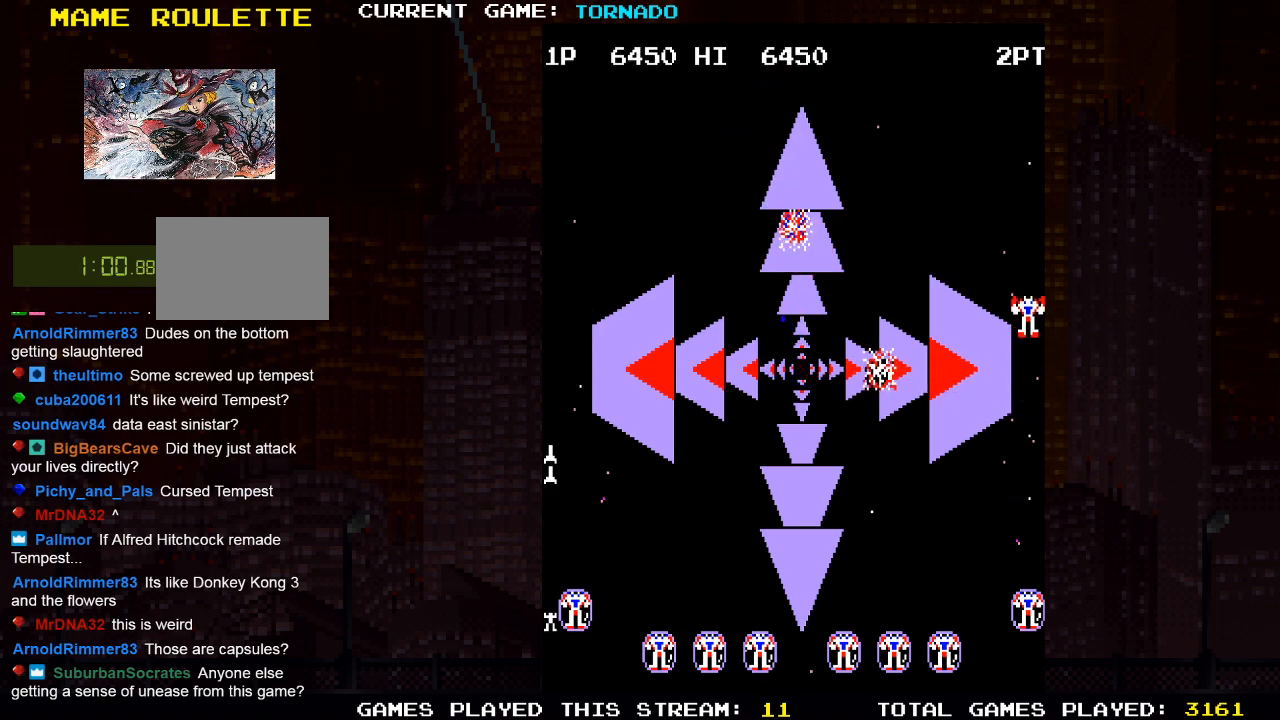
{"buttons": ["DPAD_DOWN"], "left_stick": "center", "right_stick": "center", "events": [[17, "DPAD_LEFT", "down"], [33, "SQUARE", "down"], [50, "DPAD_UP", "up"], [133, "SQUARE", "up"], [200, "SQUARE", "down"], [300, "SQUARE", "up"], [383, "SQUARE", "down"], [400, "DPAD_DOWN", "down"], [433, "DPAD_LEFT", "up"], [467, "SQUARE", "up"]]}
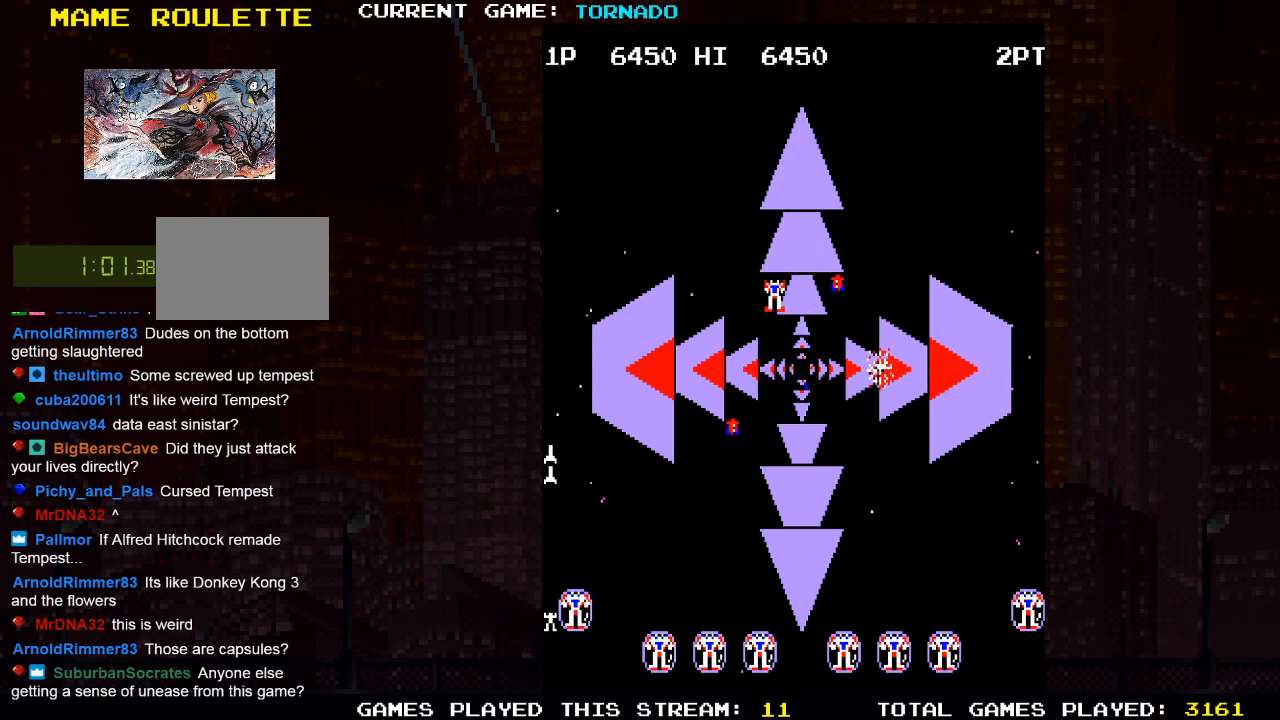
{"buttons": ["DPAD_LEFT"], "left_stick": "center", "right_stick": "center", "events": [[67, "SQUARE", "down"], [133, "SQUARE", "up"], [233, "DPAD_LEFT", "down"], [233, "SQUARE", "down"], [300, "SQUARE", "up"], [417, "SQUARE", "down"], [467, "DPAD_DOWN", "up"], [467, "SQUARE", "up"]]}
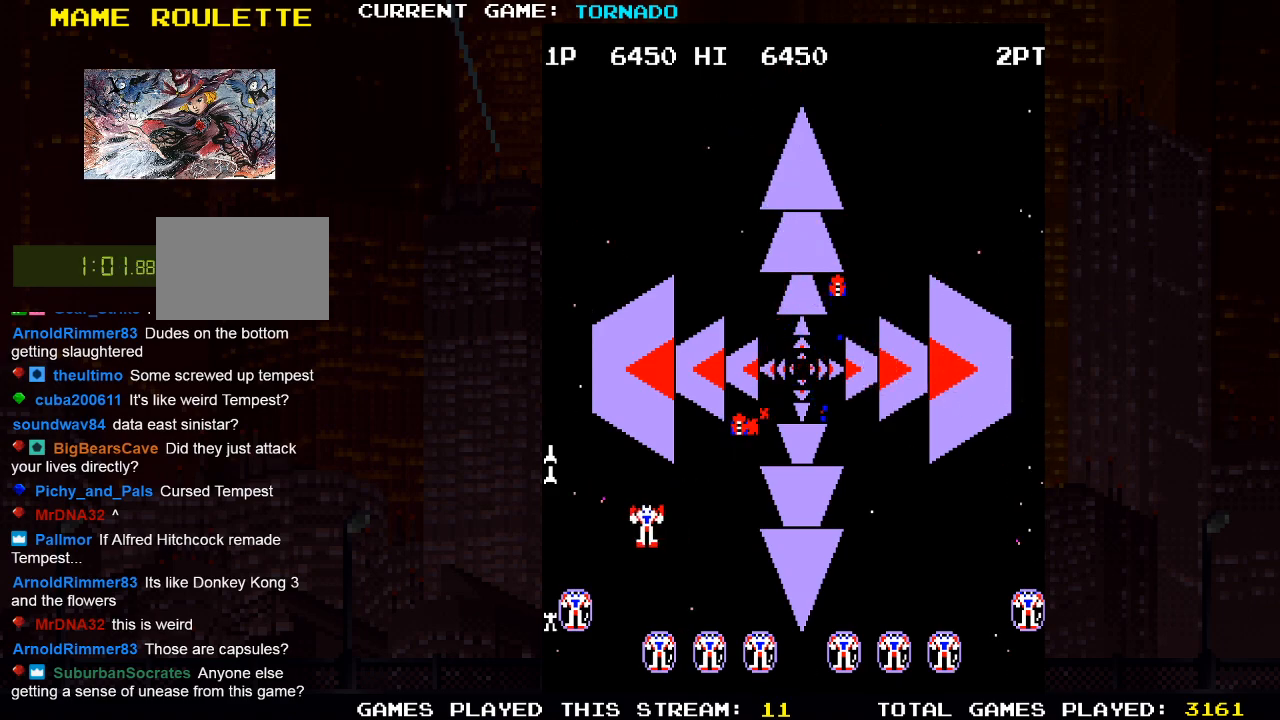
{"buttons": ["DPAD_UP"], "left_stick": "center", "right_stick": "center"}
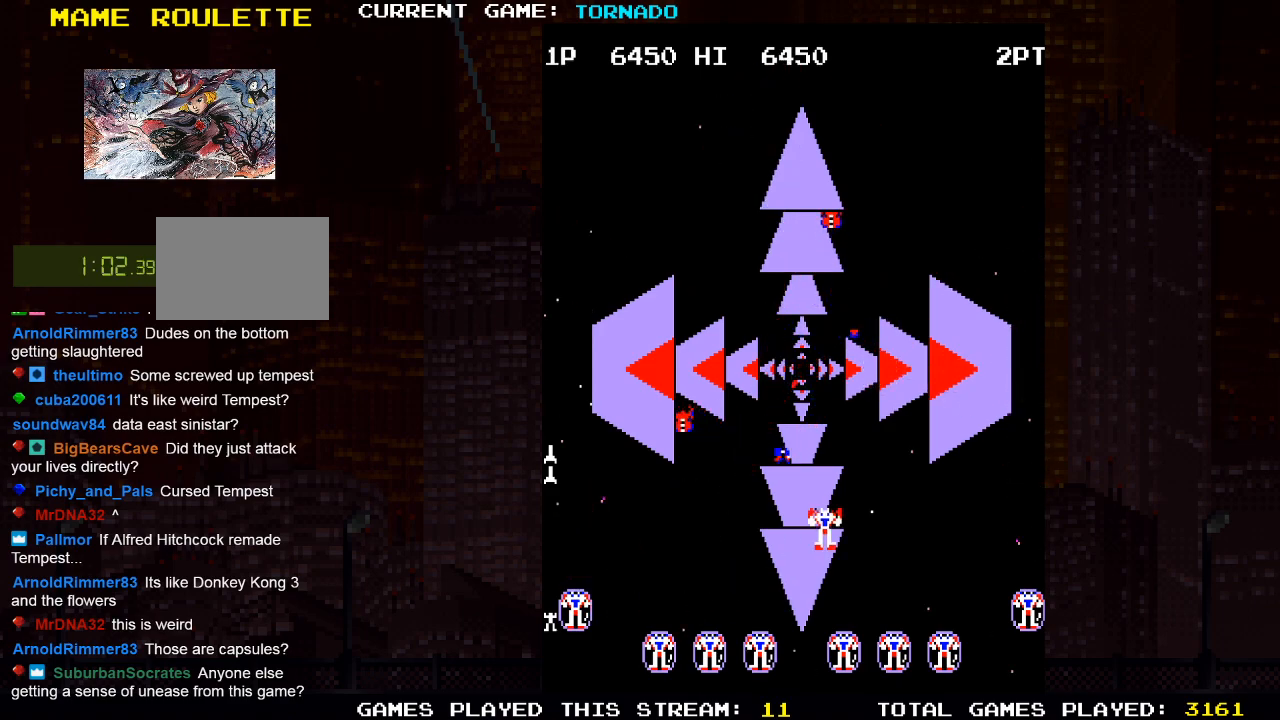
{"buttons": ["DPAD_DOWN", "DPAD_RIGHT"], "left_stick": "center", "right_stick": "center"}
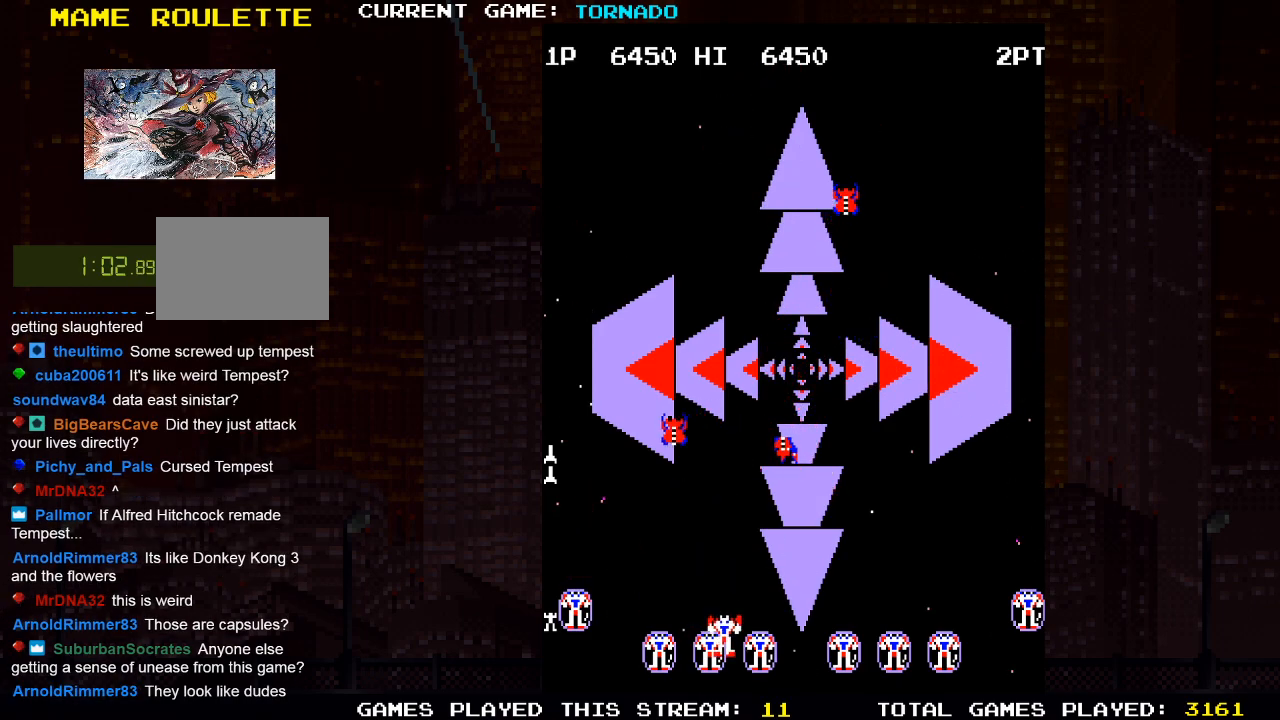
{"buttons": ["SQUARE", "DPAD_LEFT"], "left_stick": "center", "right_stick": "center"}
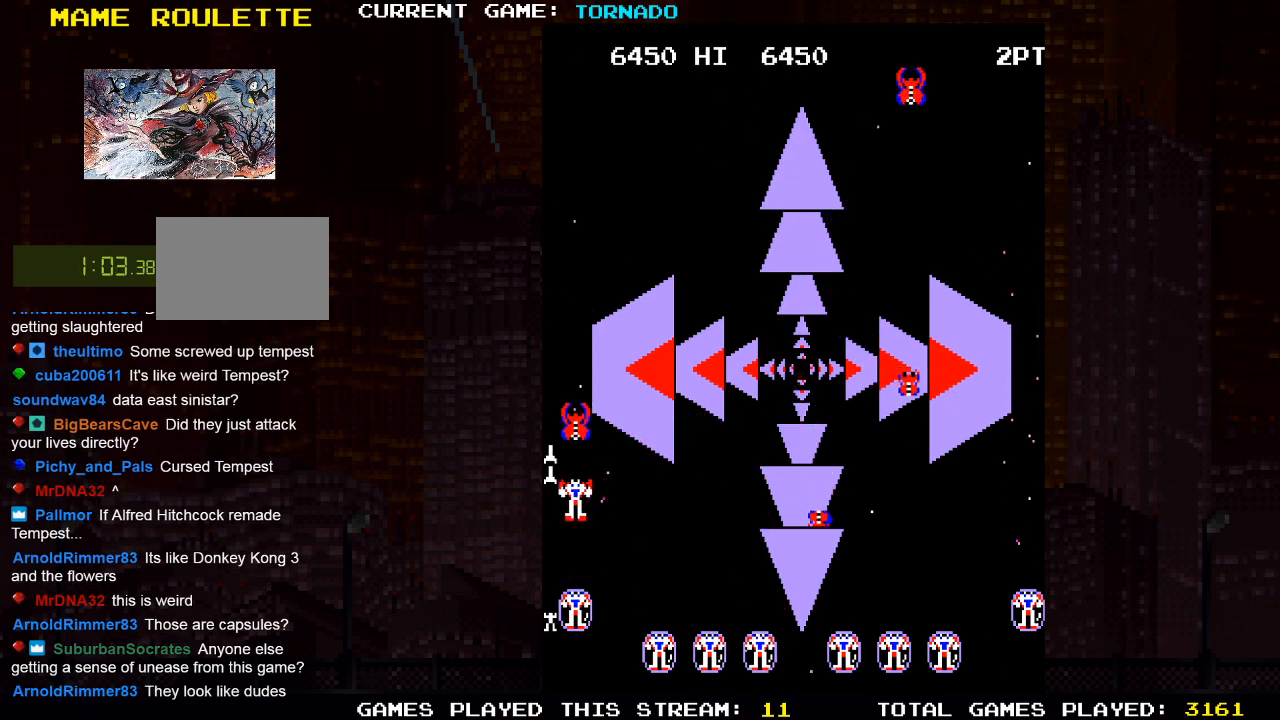
{"buttons": ["SQUARE", "DPAD_RIGHT"], "left_stick": "center", "right_stick": "center", "events": [[33, "SQUARE", "up"], [133, "SQUARE", "down"], [167, "DPAD_DOWN", "down"], [217, "DPAD_LEFT", "up"], [217, "SQUARE", "up"], [300, "DPAD_RIGHT", "down"], [317, "SQUARE", "down"], [383, "SQUARE", "up"], [400, "DPAD_DOWN", "up"], [483, "SQUARE", "down"]]}
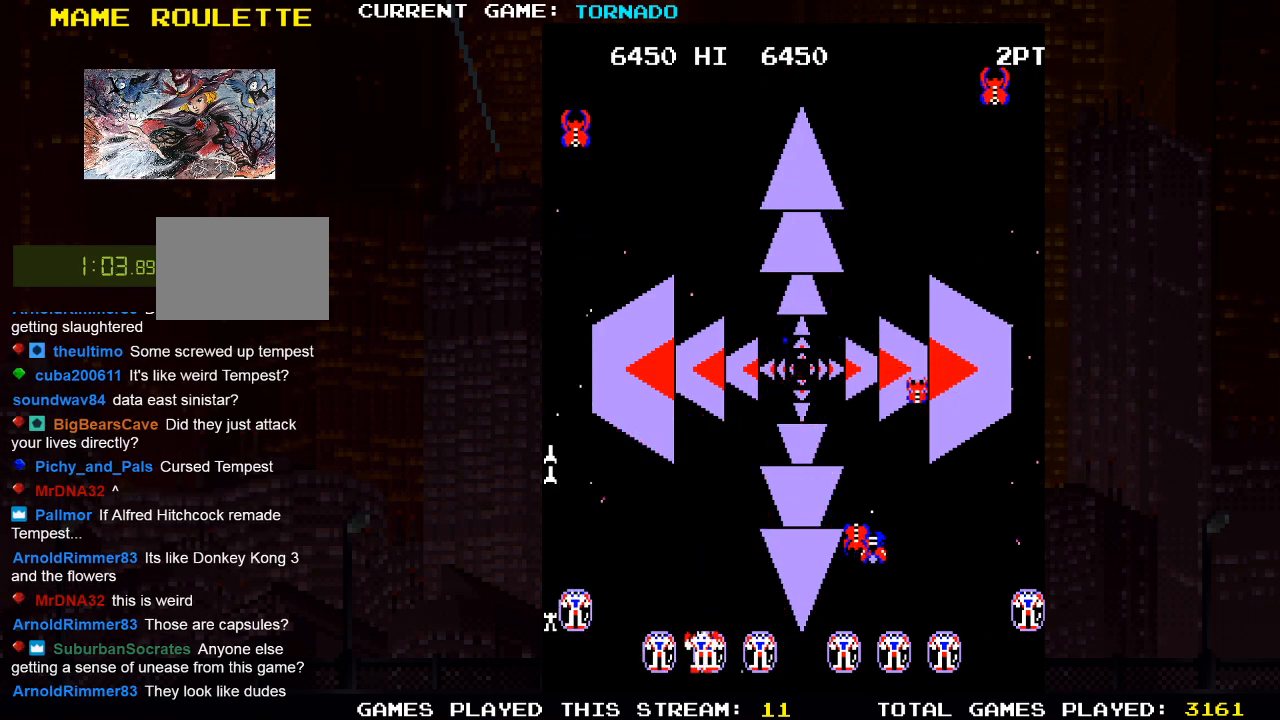
{"buttons": ["SQUARE", "DPAD_DOWN", "DPAD_RIGHT"], "left_stick": "center", "right_stick": "center", "events": [[50, "SQUARE", "up"], [167, "SQUARE", "down"], [233, "SQUARE", "up"], [333, "SQUARE", "down"], [417, "SQUARE", "up"], [467, "DPAD_DOWN", "down"], [500, "SQUARE", "down"]]}
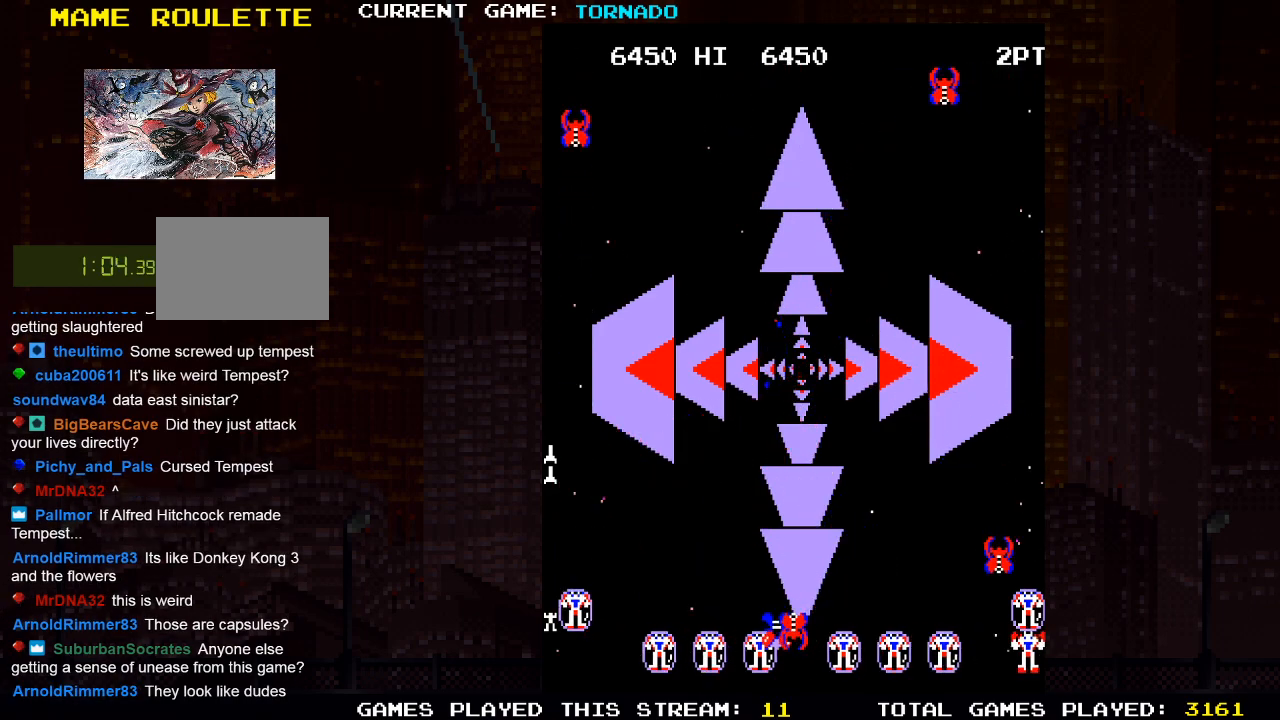
{"buttons": ["SQUARE"], "left_stick": "center", "right_stick": "center", "events": [[17, "DPAD_RIGHT", "up"], [50, "DPAD_LEFT", "down"], [83, "DPAD_DOWN", "up"], [83, "SQUARE", "up"], [183, "SQUARE", "down"], [250, "SQUARE", "up"], [450, "SQUARE", "down"], [483, "DPAD_LEFT", "up"]]}
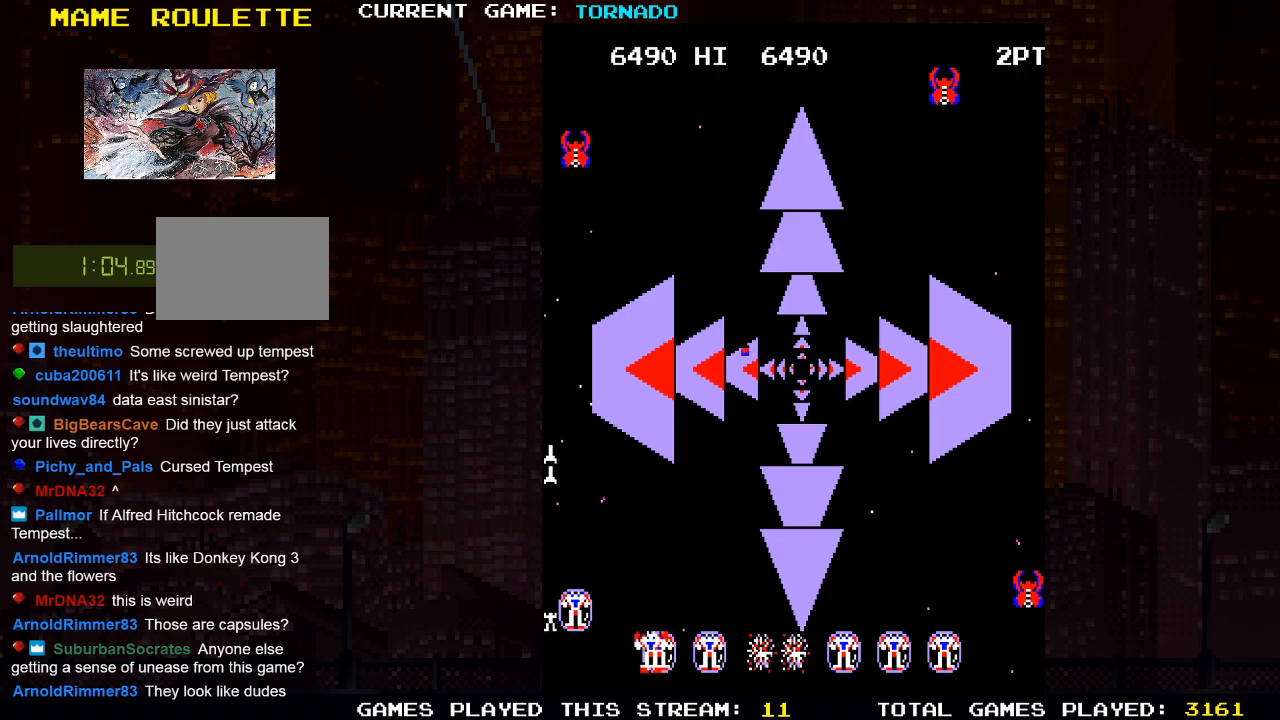
{"buttons": ["DPAD_RIGHT"], "left_stick": "center", "right_stick": "center", "events": [[17, "DPAD_DOWN", "down"], [50, "DPAD_RIGHT", "down"], [50, "SQUARE", "up"], [133, "DPAD_RIGHT", "up"], [133, "SQUARE", "down"], [183, "SQUARE", "up"], [250, "DPAD_DOWN", "up"], [250, "DPAD_RIGHT", "down"], [283, "DPAD_RIGHT", "up"], [300, "SQUARE", "down"], [367, "SQUARE", "up"], [383, "DPAD_RIGHT", "down"]]}
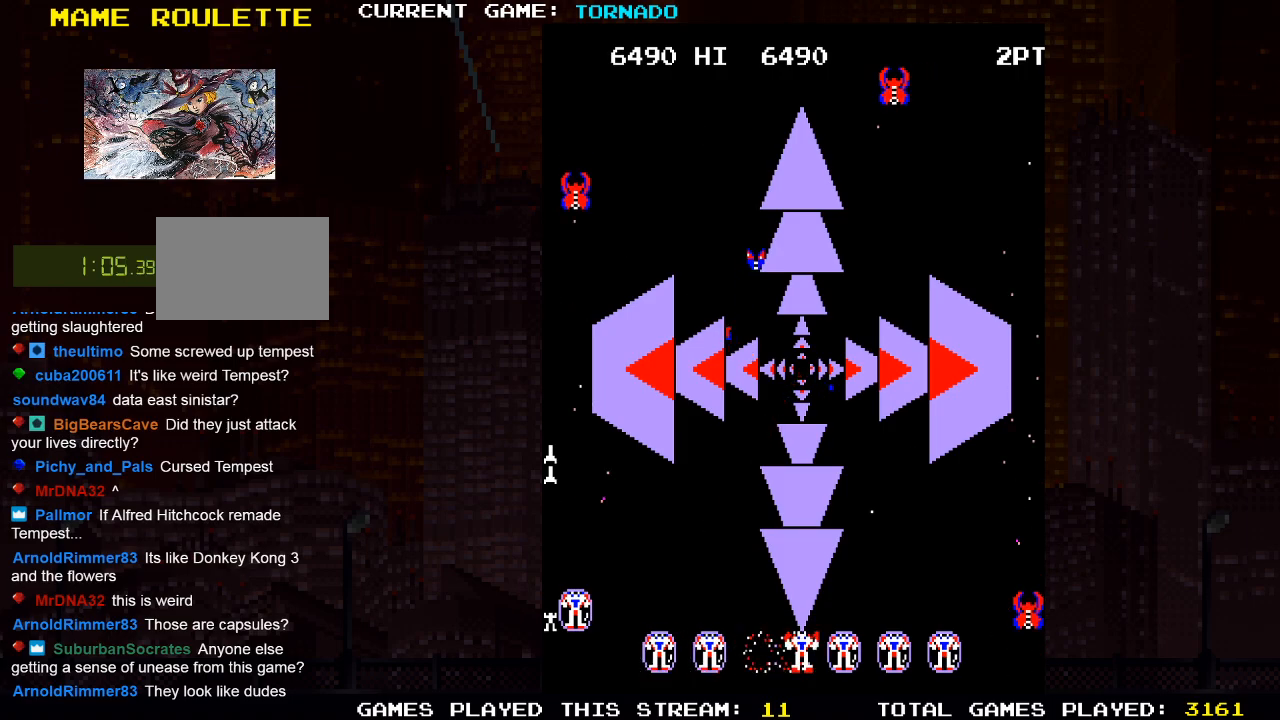
{"buttons": ["SQUARE", "DPAD_LEFT"], "left_stick": "center", "right_stick": "center", "events": [[283, "SQUARE", "down"], [333, "DPAD_UP", "down"], [350, "SQUARE", "up"], [383, "DPAD_RIGHT", "up"], [467, "SQUARE", "down"], [483, "DPAD_LEFT", "down"], [500, "DPAD_UP", "up"]]}
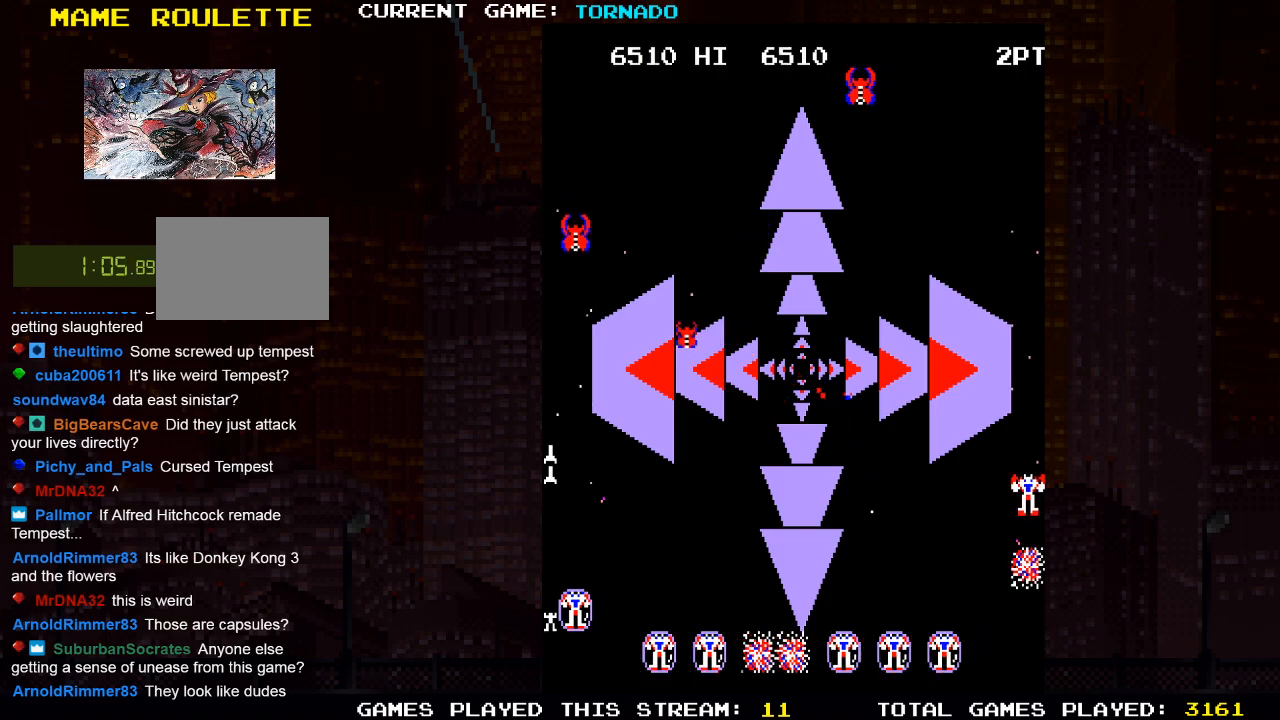
{"buttons": ["DPAD_UP", "DPAD_LEFT"], "left_stick": "center", "right_stick": "center", "events": [[17, "SQUARE", "up"], [83, "DPAD_DOWN", "down"], [117, "SQUARE", "down"], [183, "SQUARE", "up"], [250, "DPAD_DOWN", "up"], [300, "SQUARE", "down"], [383, "SQUARE", "up"], [483, "DPAD_UP", "down"]]}
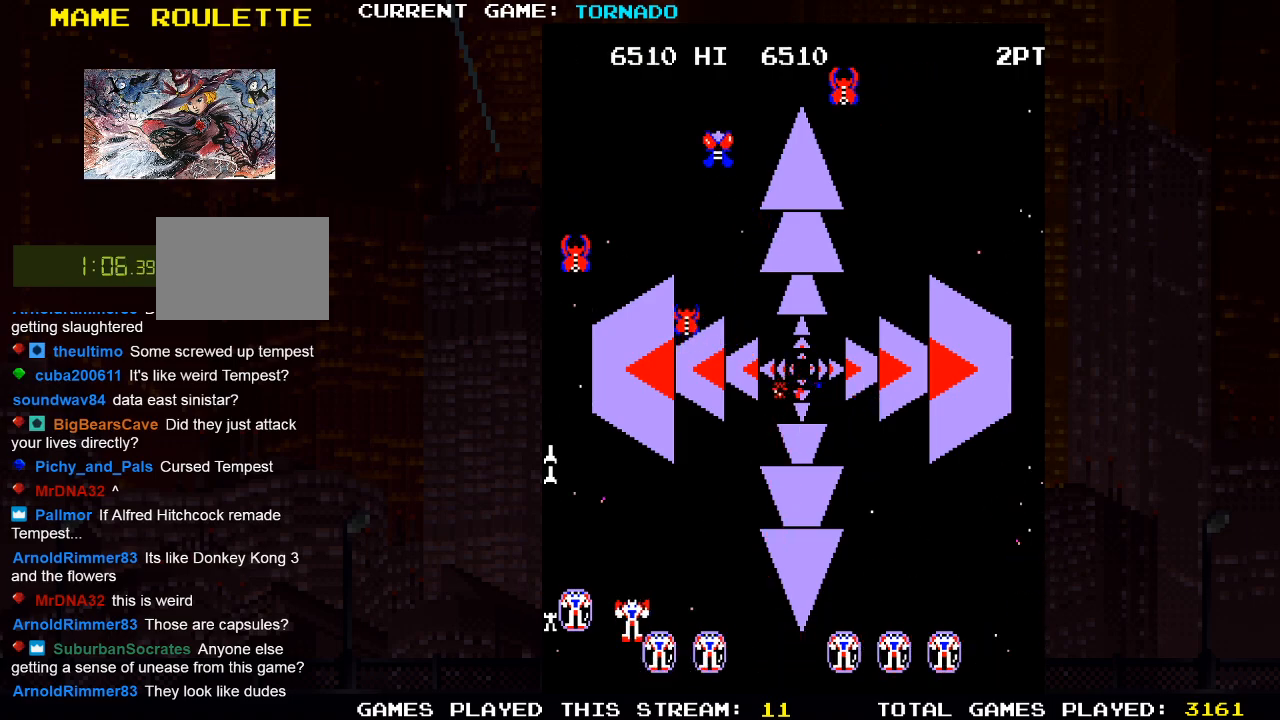
{"buttons": [], "left_stick": "center", "right_stick": "center", "events": [[217, "SQUARE", "down"], [317, "SQUARE", "up"], [400, "DPAD_LEFT", "up"], [400, "SQUARE", "down"], [417, "DPAD_UP", "up"], [467, "DPAD_LEFT", "down"], [467, "SQUARE", "up"], [483, "DPAD_LEFT", "up"]]}
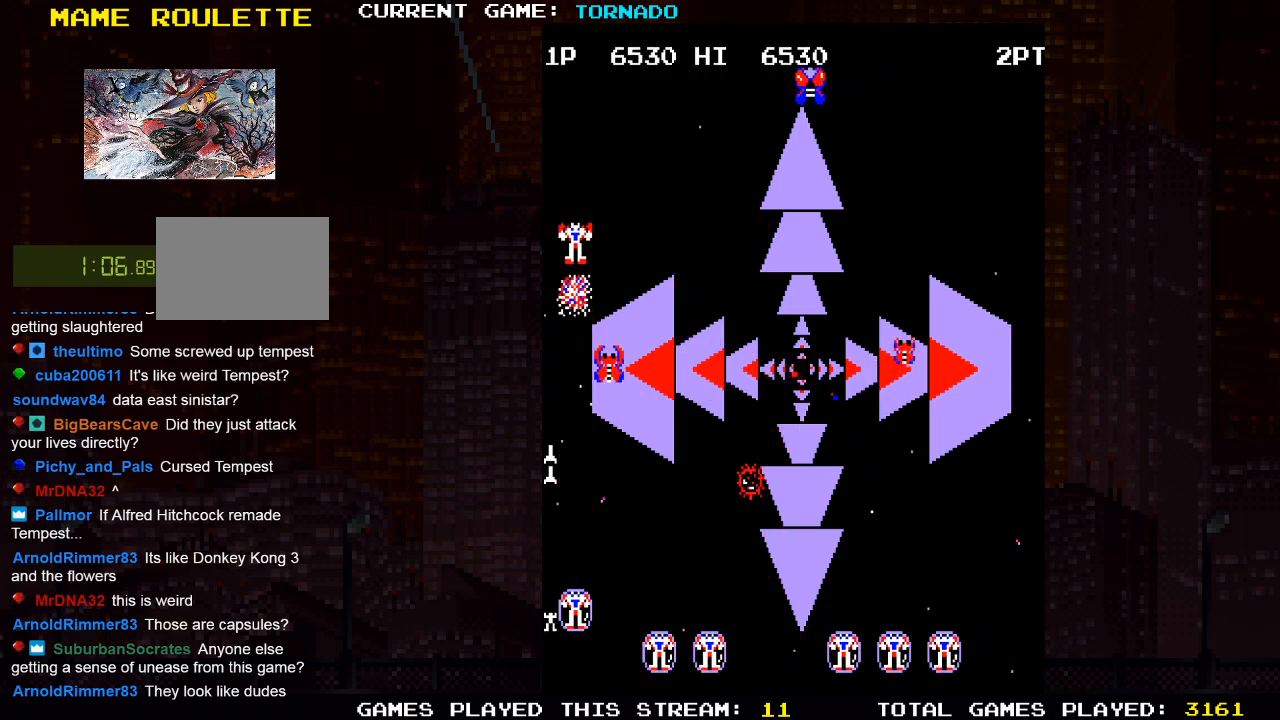
{"buttons": ["DPAD_DOWN"], "left_stick": "center", "right_stick": "center", "events": [[33, "DPAD_DOWN", "down"], [83, "SQUARE", "down"], [133, "SQUARE", "up"], [250, "SQUARE", "down"], [300, "SQUARE", "up"], [367, "DPAD_DOWN", "up"], [417, "SQUARE", "down"], [467, "DPAD_DOWN", "down"], [483, "SQUARE", "up"]]}
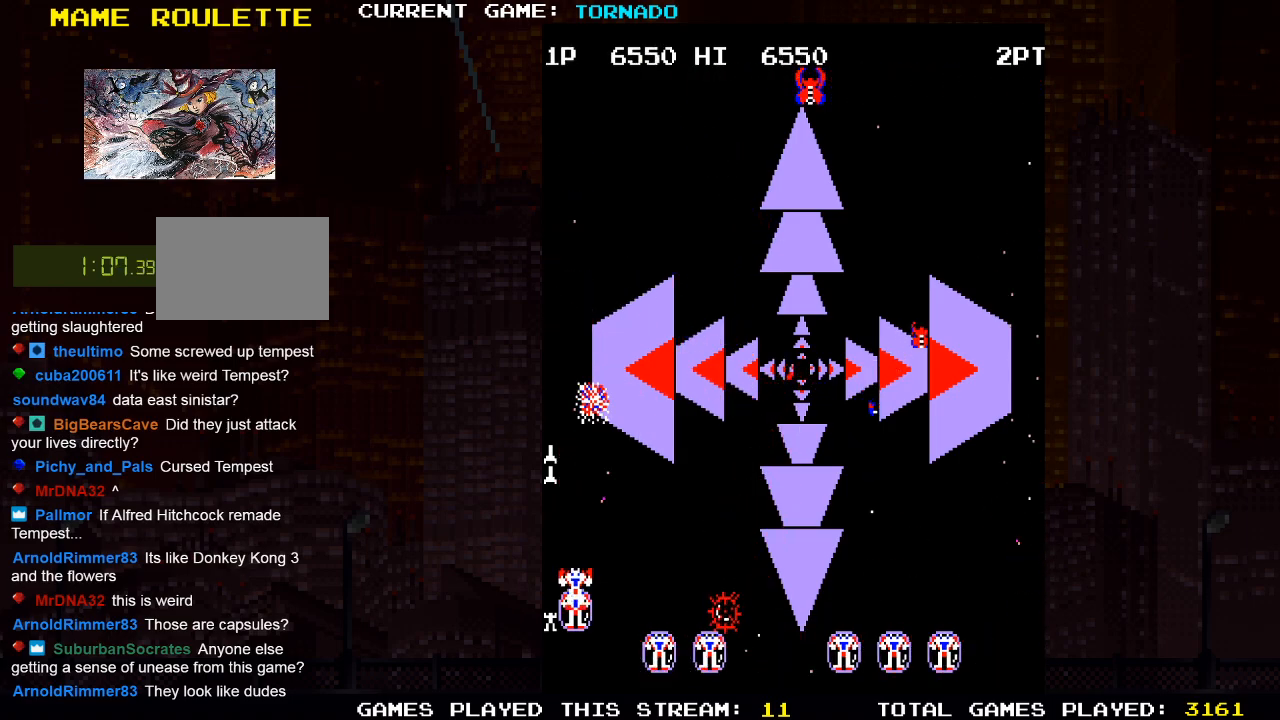
{"buttons": ["SQUARE"], "left_stick": "center", "right_stick": "center", "events": [[17, "DPAD_RIGHT", "down"], [200, "DPAD_DOWN", "up"], [233, "SQUARE", "down"], [267, "DPAD_RIGHT", "up"], [300, "SQUARE", "up"], [500, "SQUARE", "down"]]}
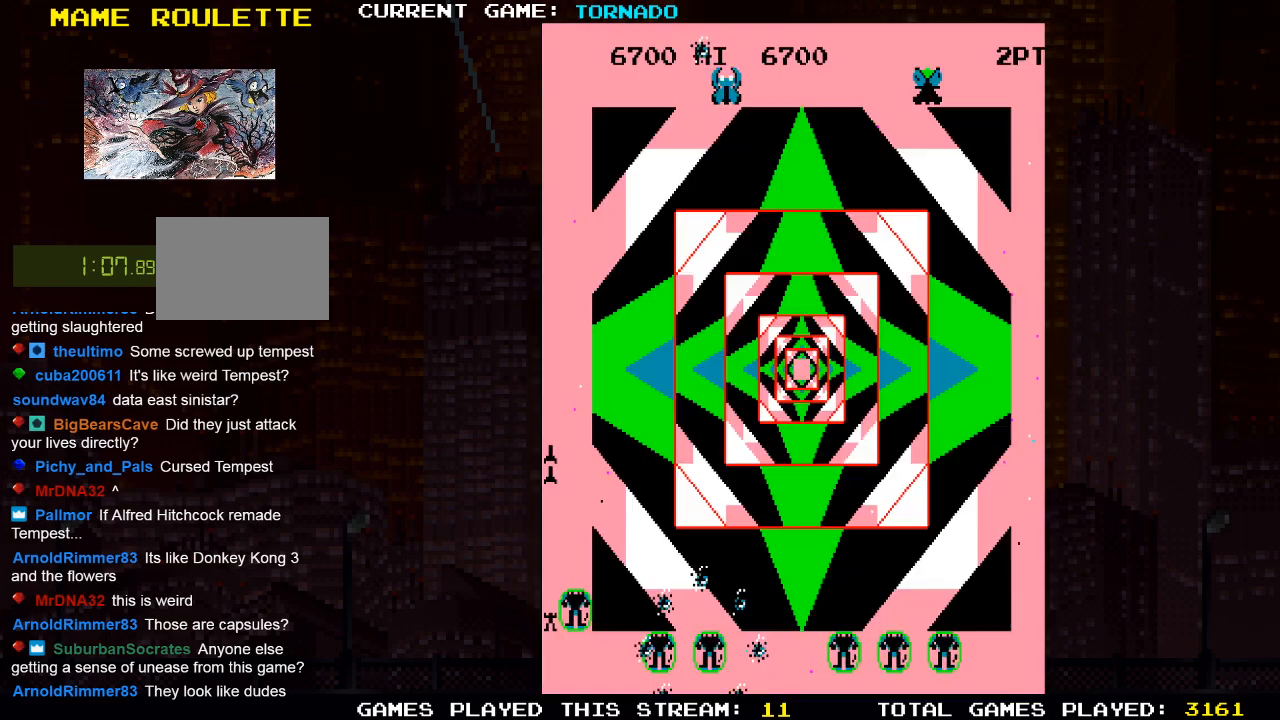
{"buttons": [], "left_stick": "center", "right_stick": "center", "events": [[33, "DPAD_RIGHT", "down"], [83, "SQUARE", "up"], [233, "SQUARE", "down"], [250, "SQUARE", "up"], [283, "DPAD_RIGHT", "up"]]}
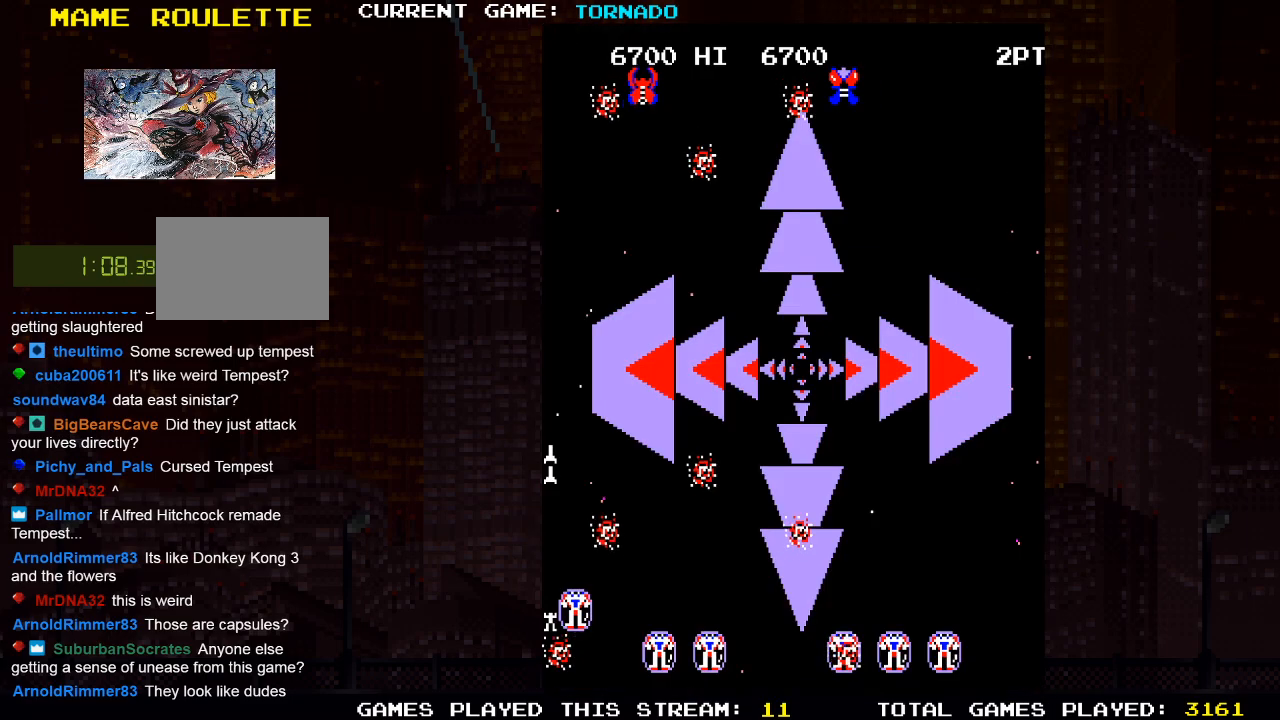
{"buttons": [], "left_stick": "center", "right_stick": "center", "events": []}